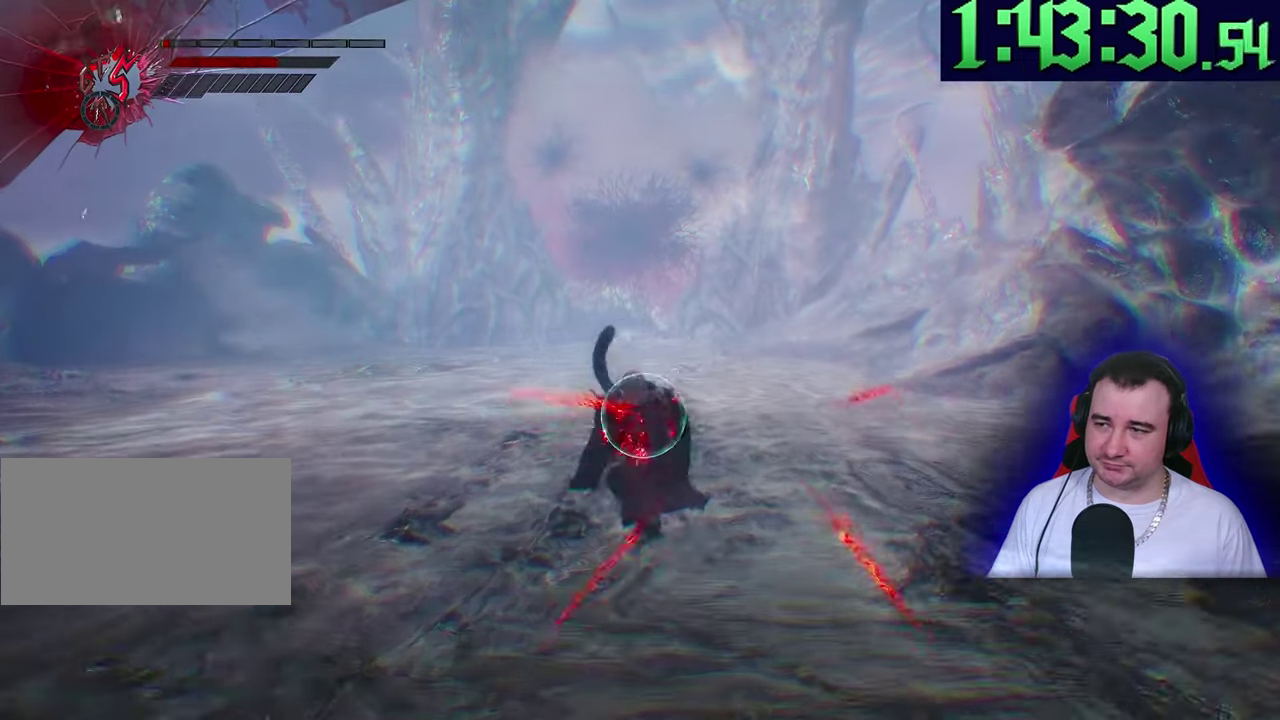
Gameplay with a controller (PlayStation layout); each line is a JSON object with the inputs held at the frame after it. This overlay highlights the sticks when they move; stick clicks (L3) are not distinguishable. Not read: CIRCLE CROSS DPAD_DOWN DPAD_LEFT DPAD_RIGHT DPAD_UP L1 L2 L3 R2 R3 SQUARE START TOUCHPAD TRIANGLE.
{"buttons": [], "left_stick": "center"}
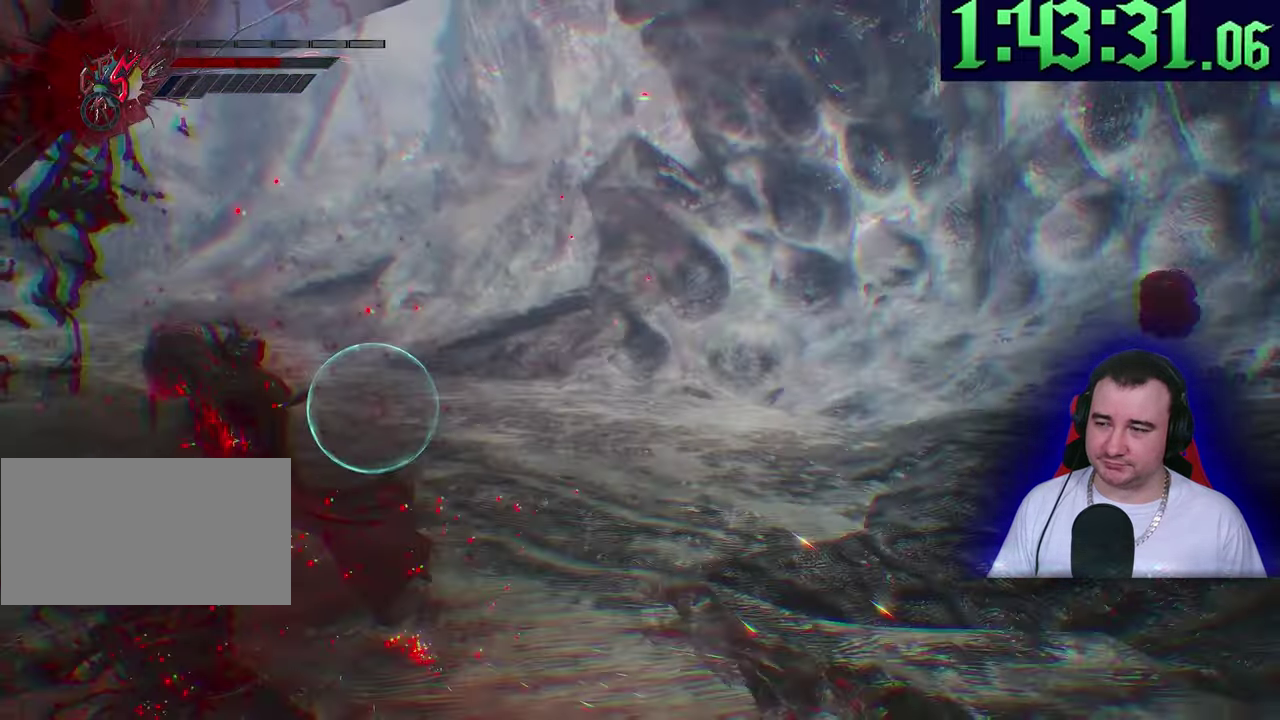
{"buttons": [], "left_stick": "center"}
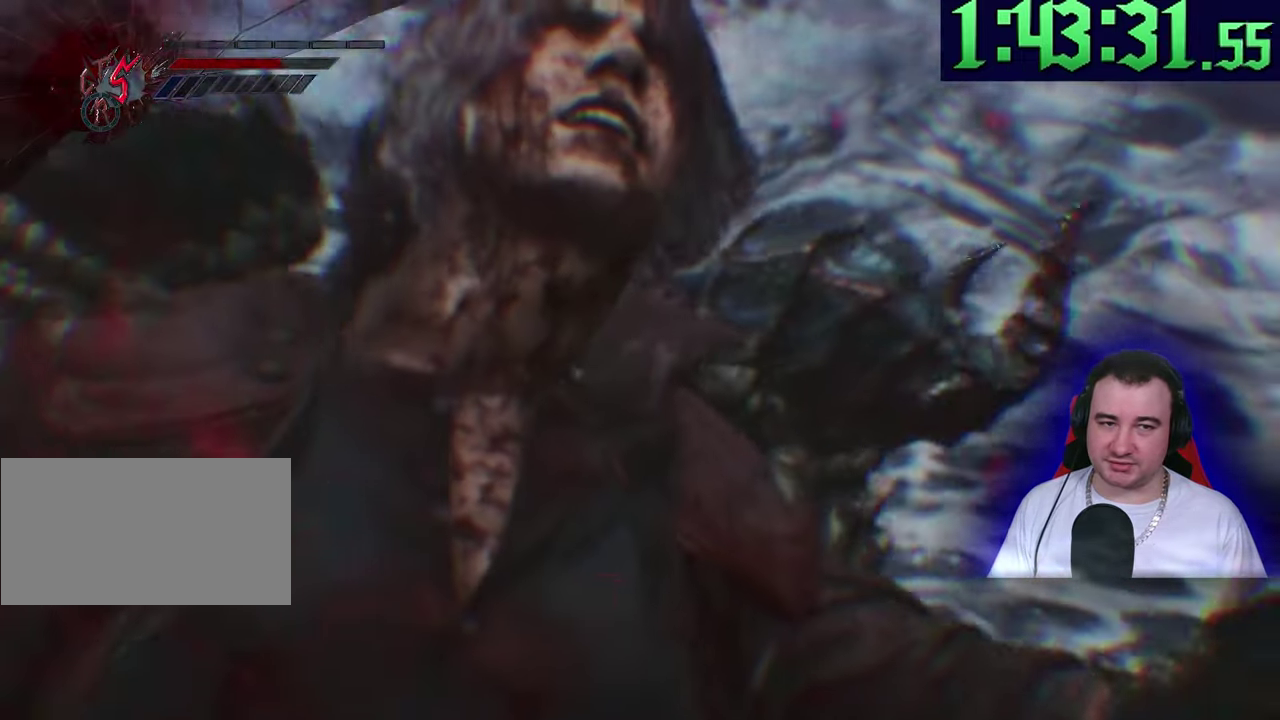
{"buttons": ["R1"], "left_stick": "center"}
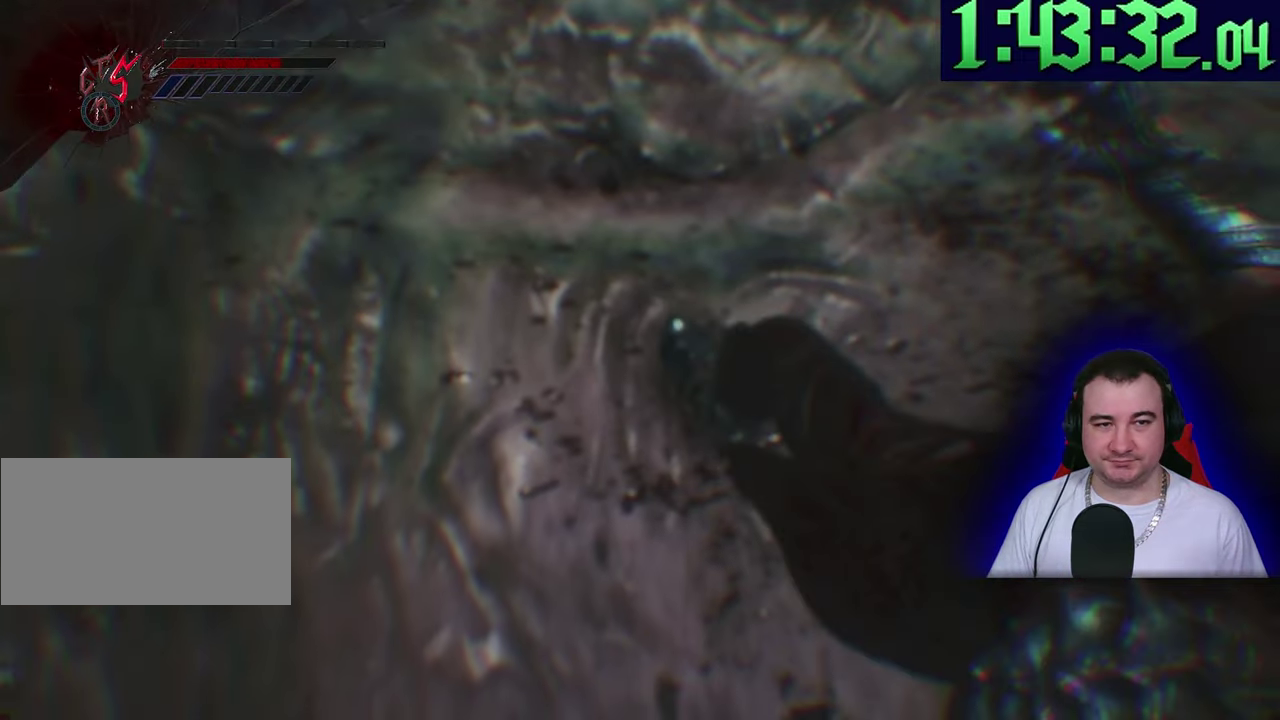
{"buttons": ["R1"], "left_stick": "center"}
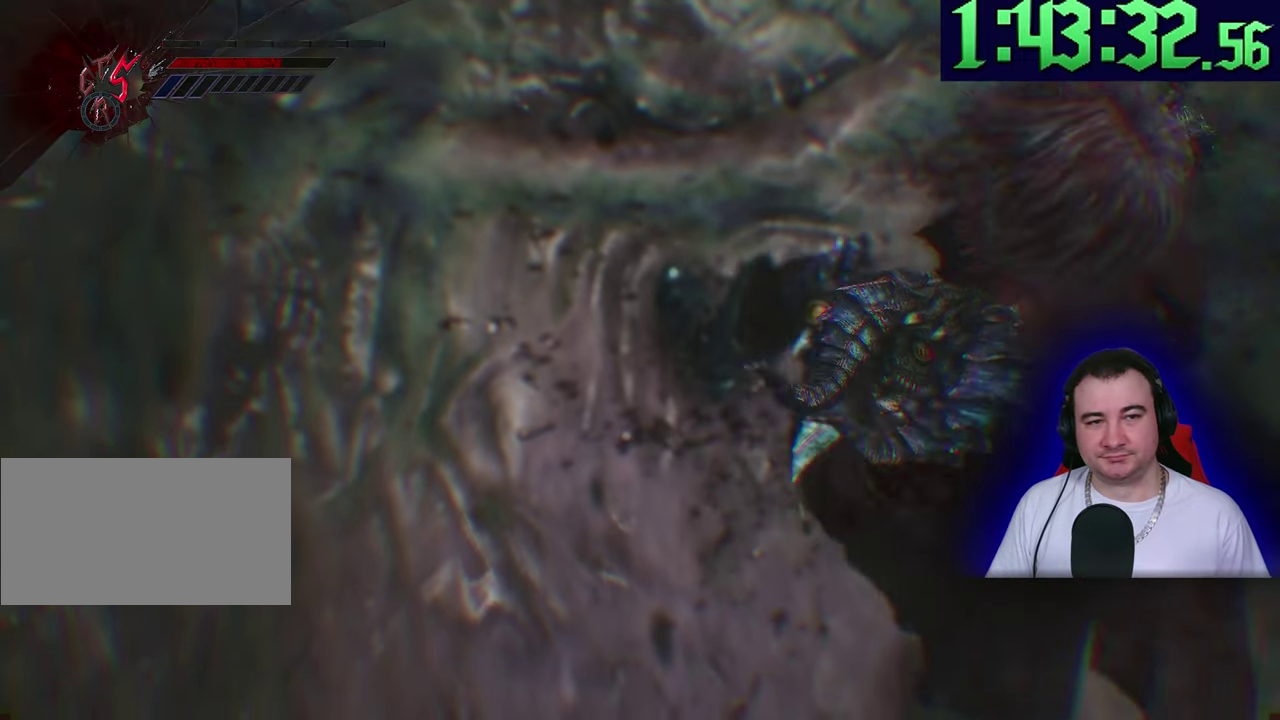
{"buttons": ["R1"], "left_stick": "center"}
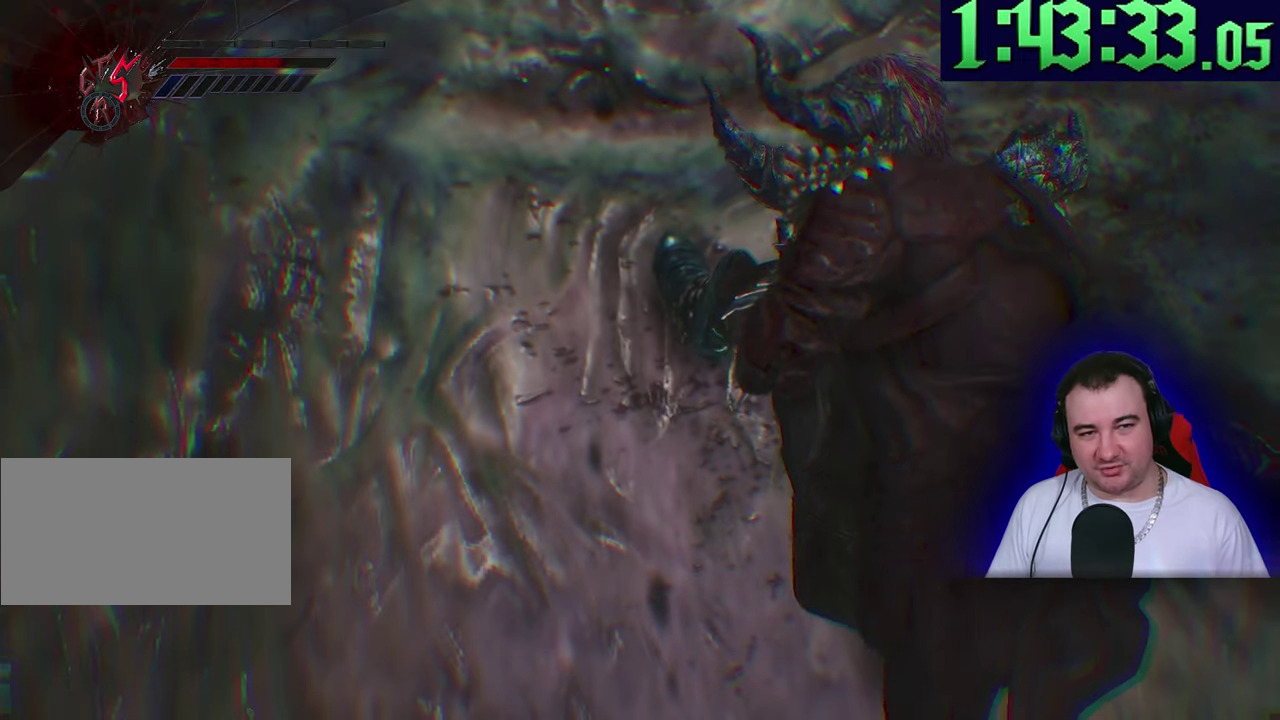
{"buttons": ["R1"], "left_stick": "center"}
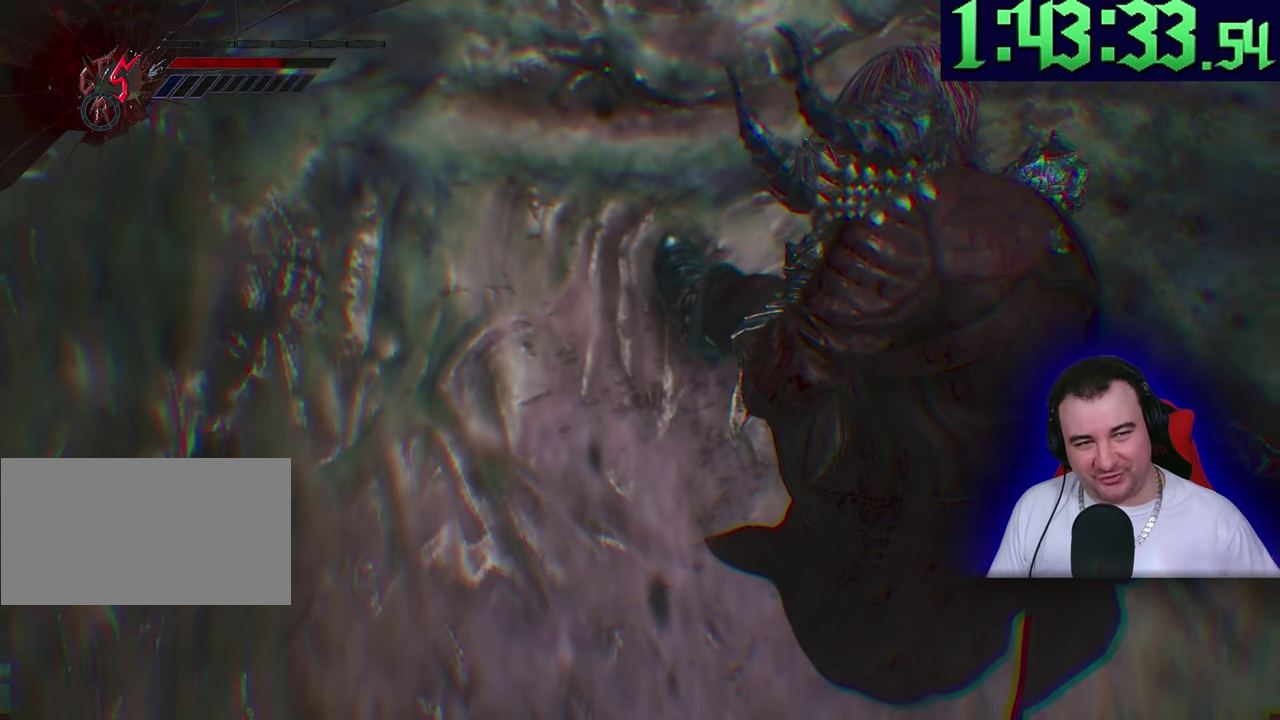
{"buttons": ["R1"], "left_stick": "center"}
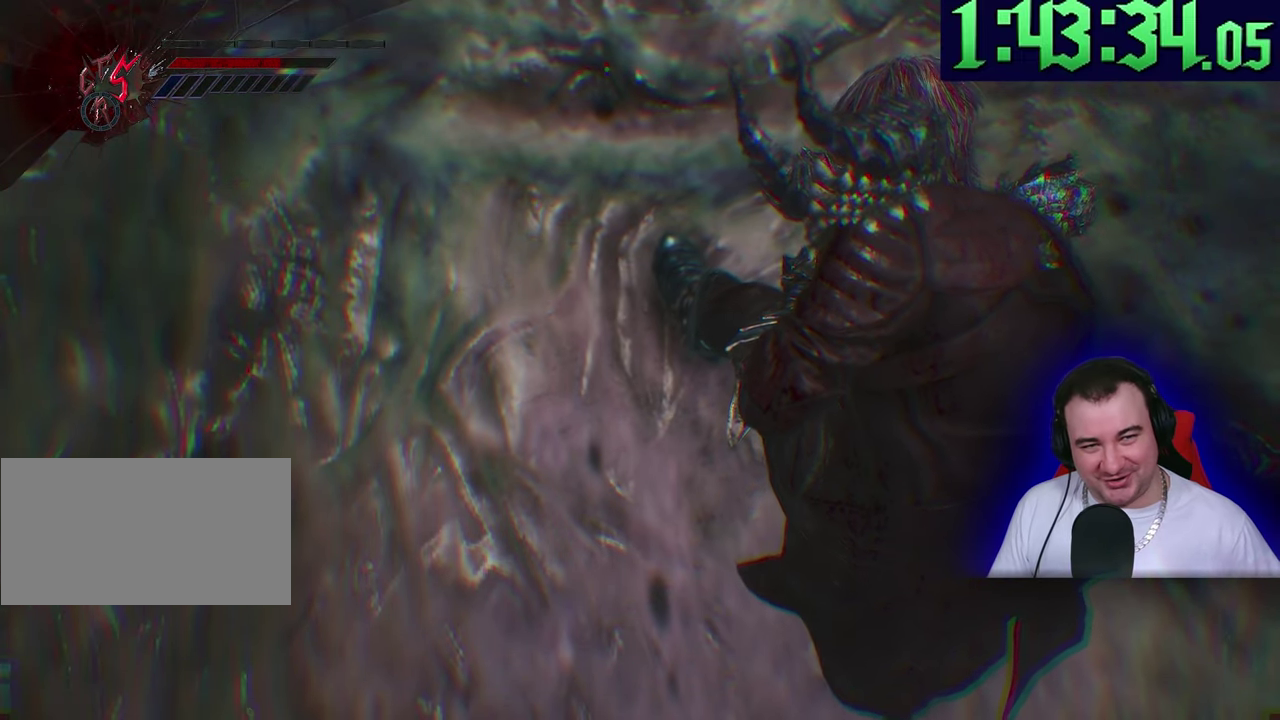
{"buttons": ["R1"], "left_stick": "center"}
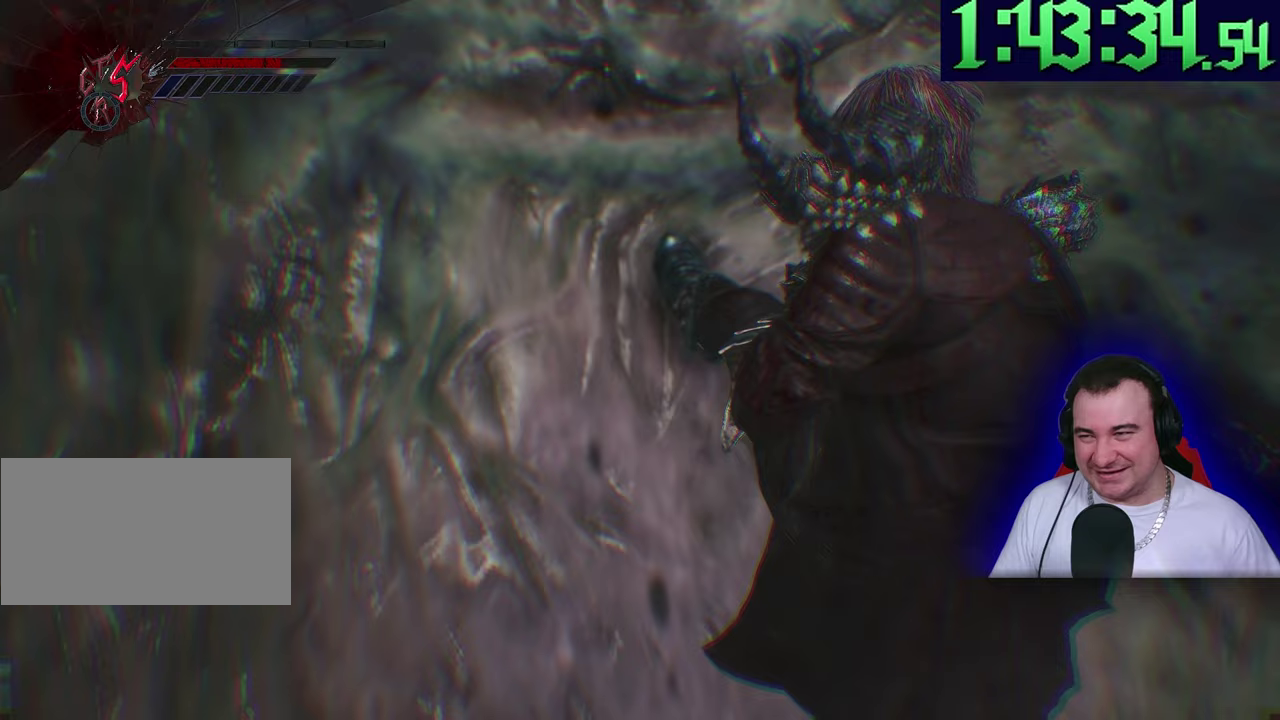
{"buttons": ["R1"], "left_stick": "center"}
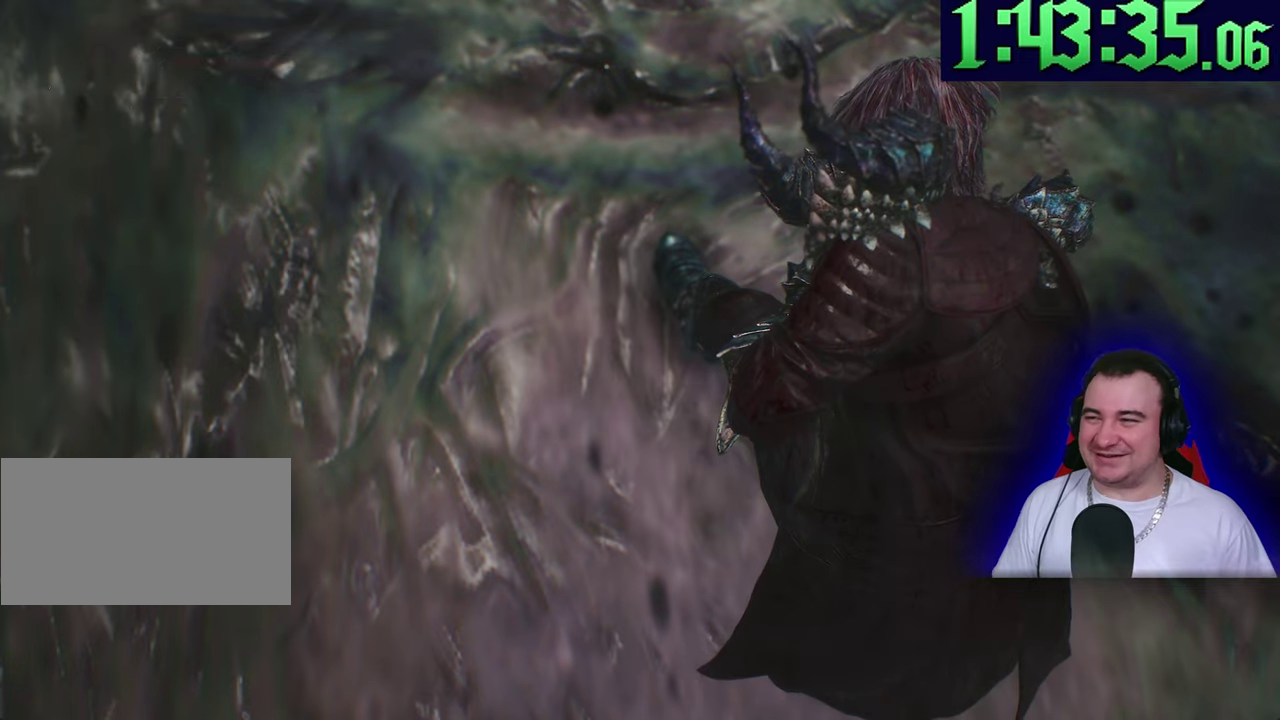
{"buttons": ["R1"], "left_stick": "center"}
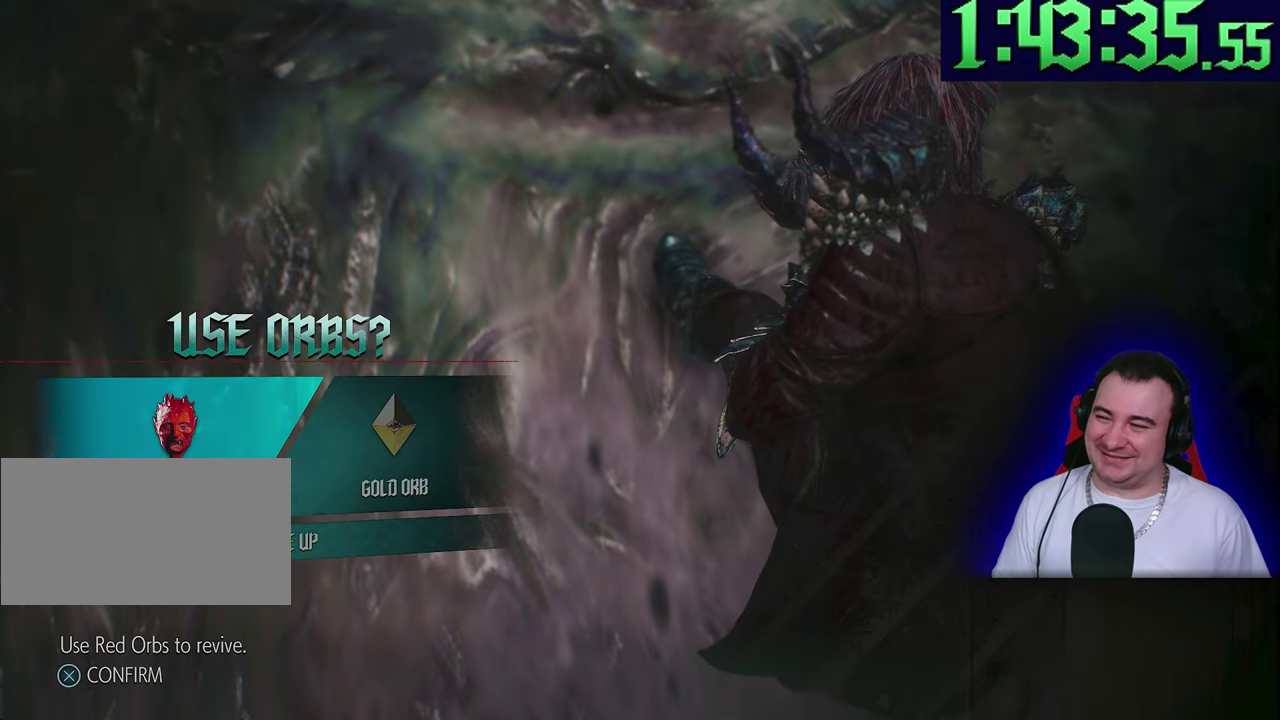
{"buttons": ["R1"], "left_stick": "center"}
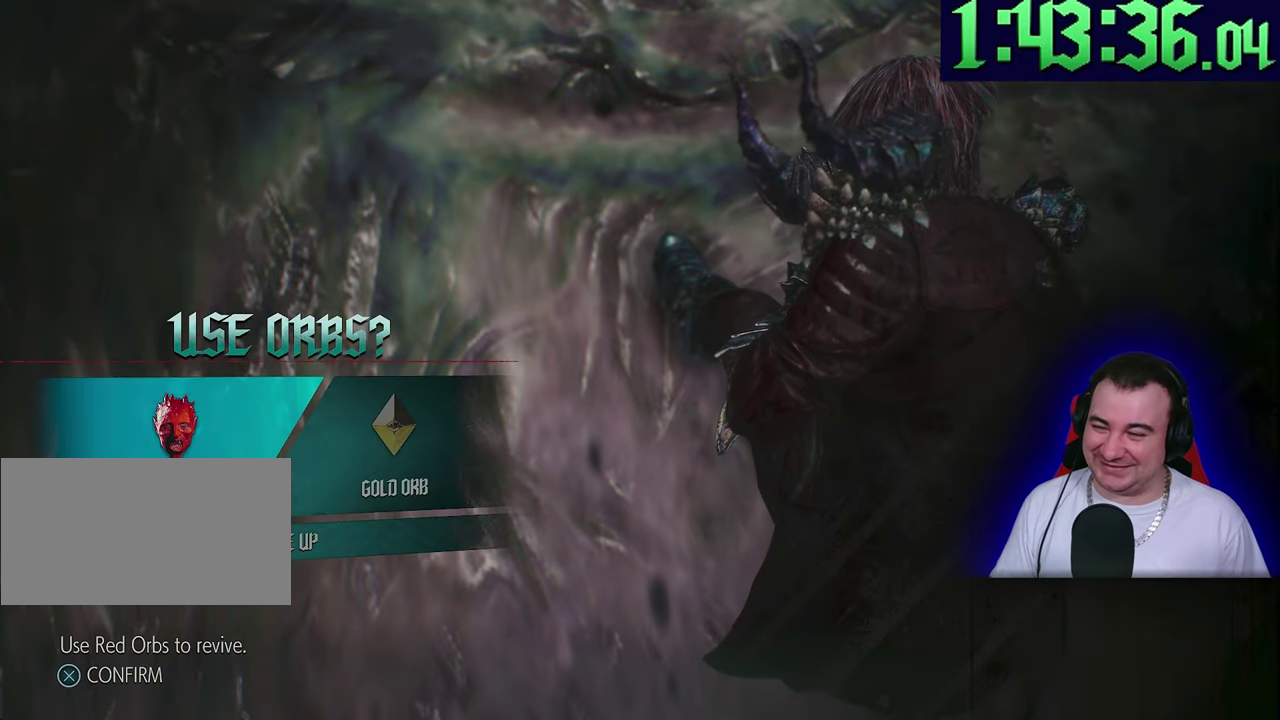
{"buttons": ["R1"], "left_stick": "center"}
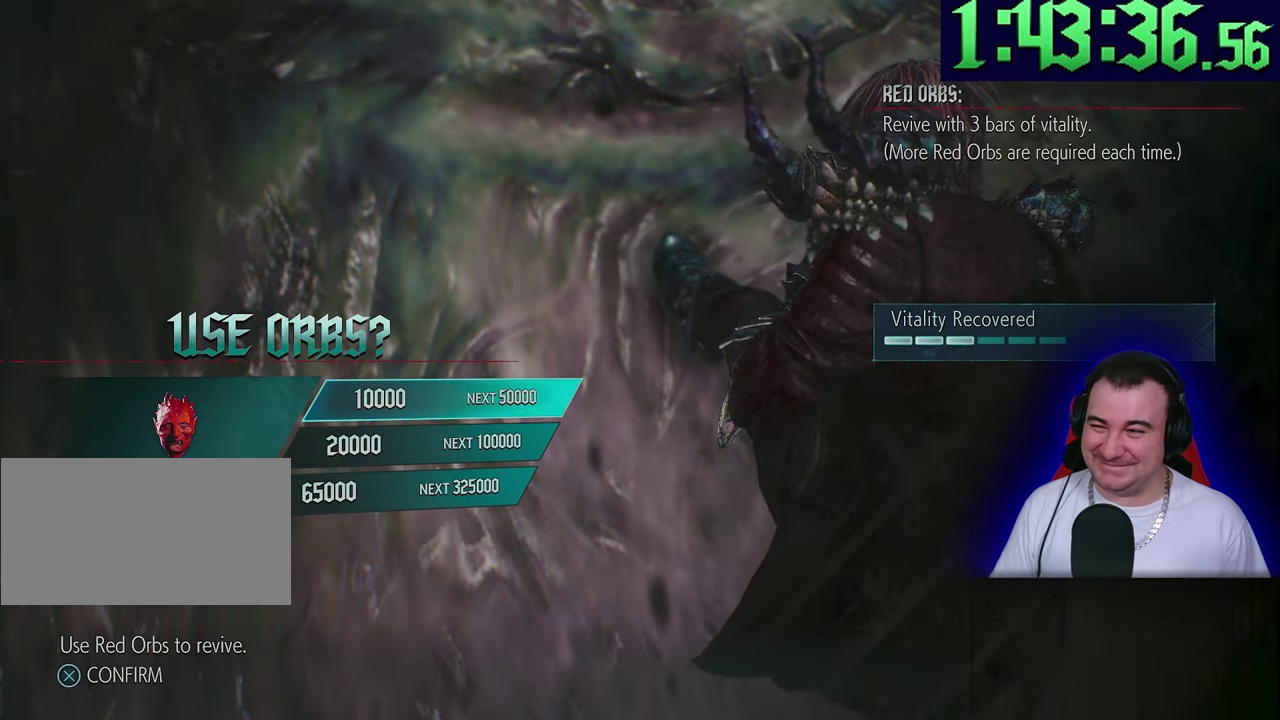
{"buttons": ["R1"], "left_stick": "center"}
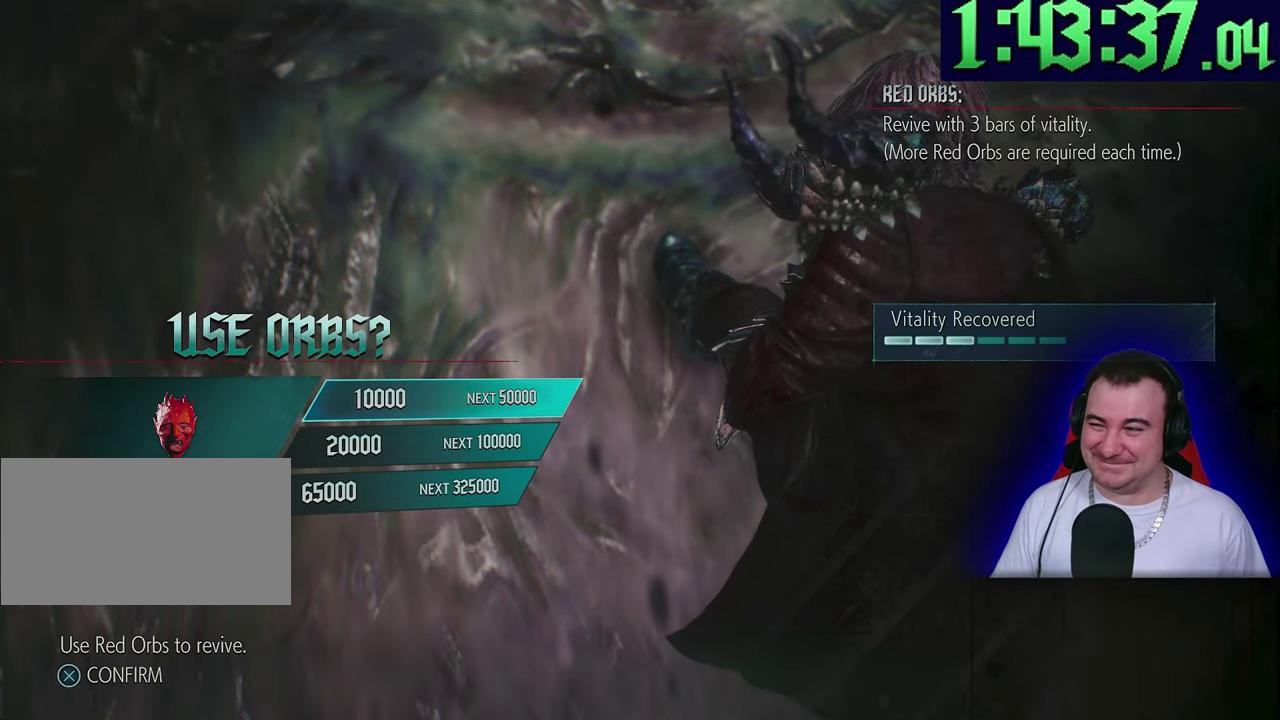
{"buttons": ["R1"], "left_stick": "center"}